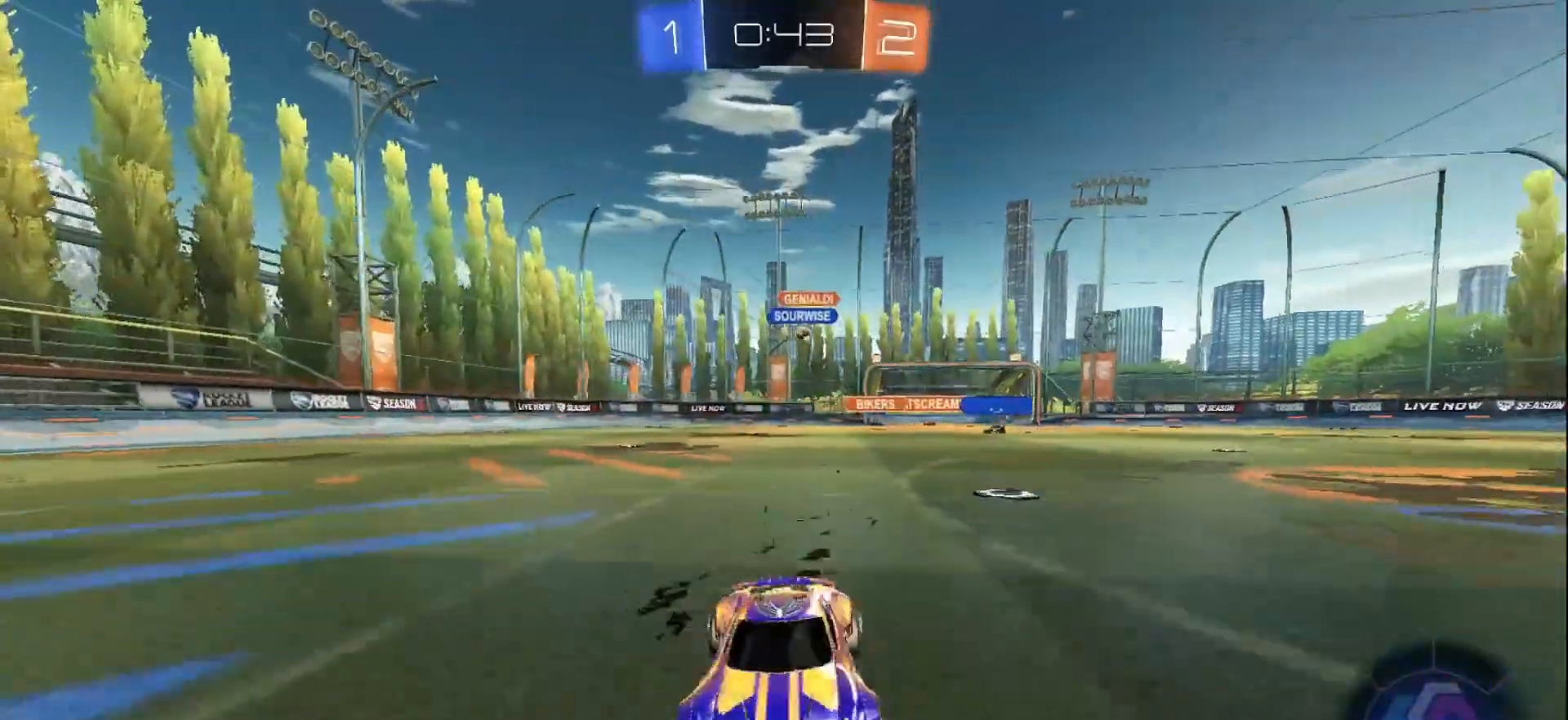
Gameplay with a controller (Xbox layout); each line is a JSON object with the inputs held at the frame after it. "events" lists button and stick changes between this image and that frame as [ms after this image, input, new state], when the widget could be followed in between. Not read: L3 R3 Z.
{"buttons": ["R2"], "left_stick": "left", "right_stick": "center", "events": []}
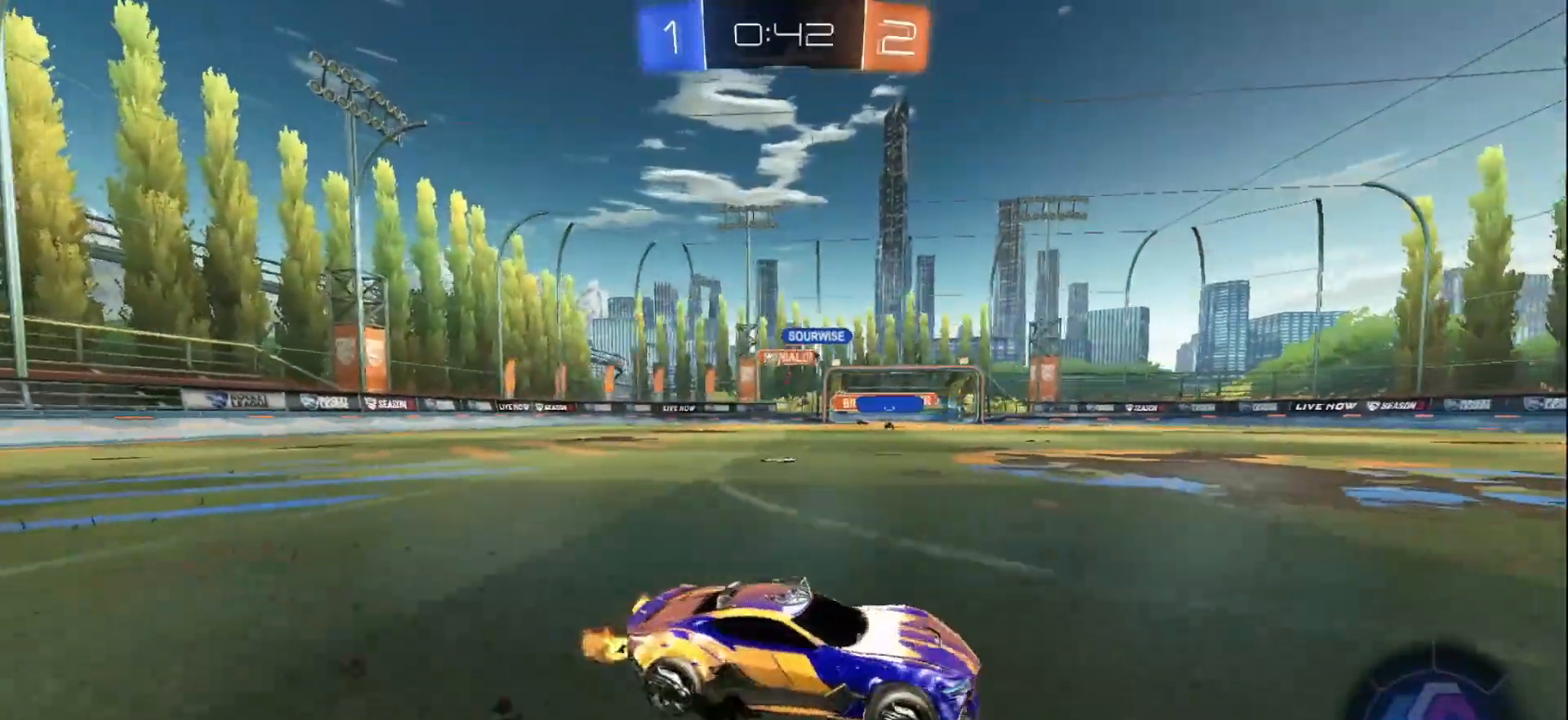
{"buttons": ["R2"], "left_stick": "left", "right_stick": "center", "events": [[100, "X", "down"], [200, "X", "up"]]}
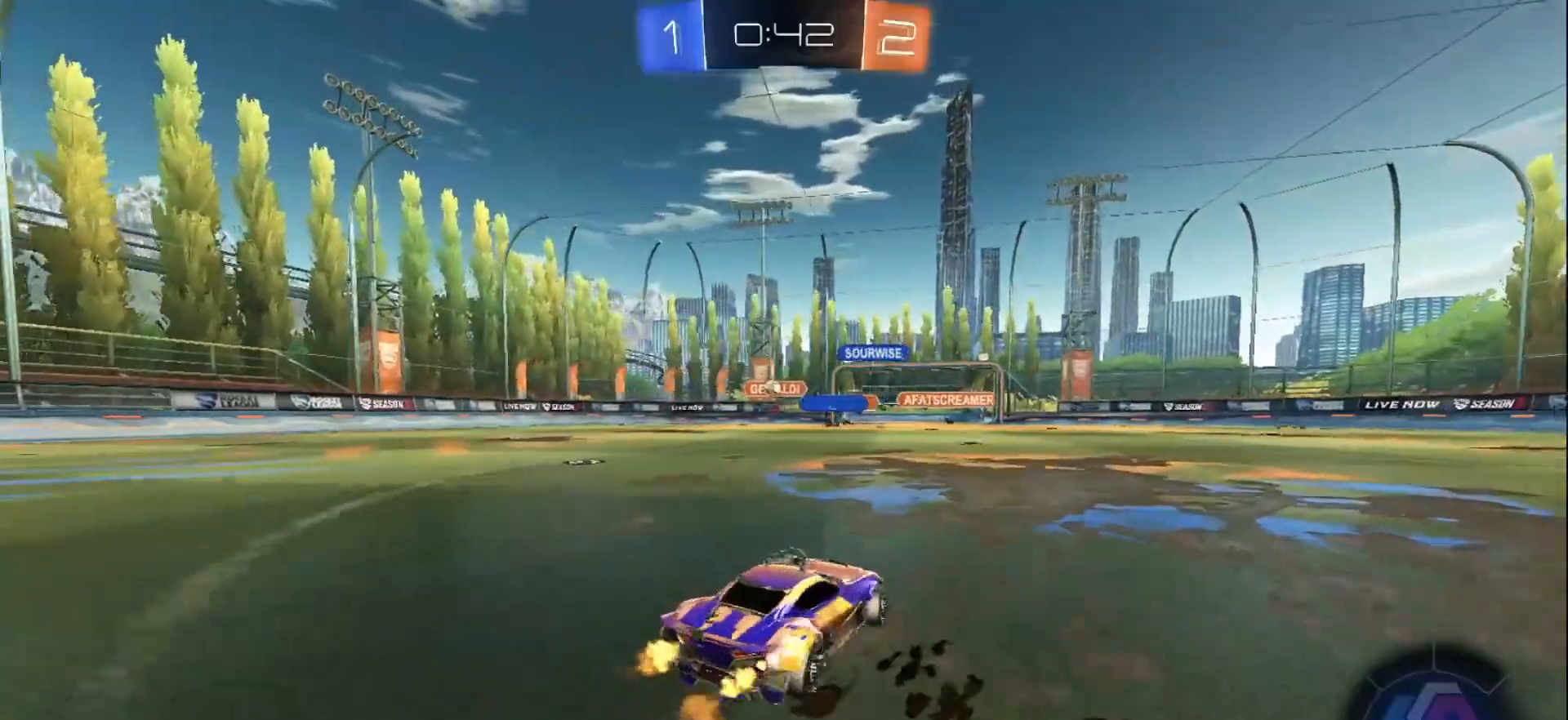
{"buttons": ["R2"], "left_stick": "right", "right_stick": "center", "events": [[450, "left_stick", "right"]]}
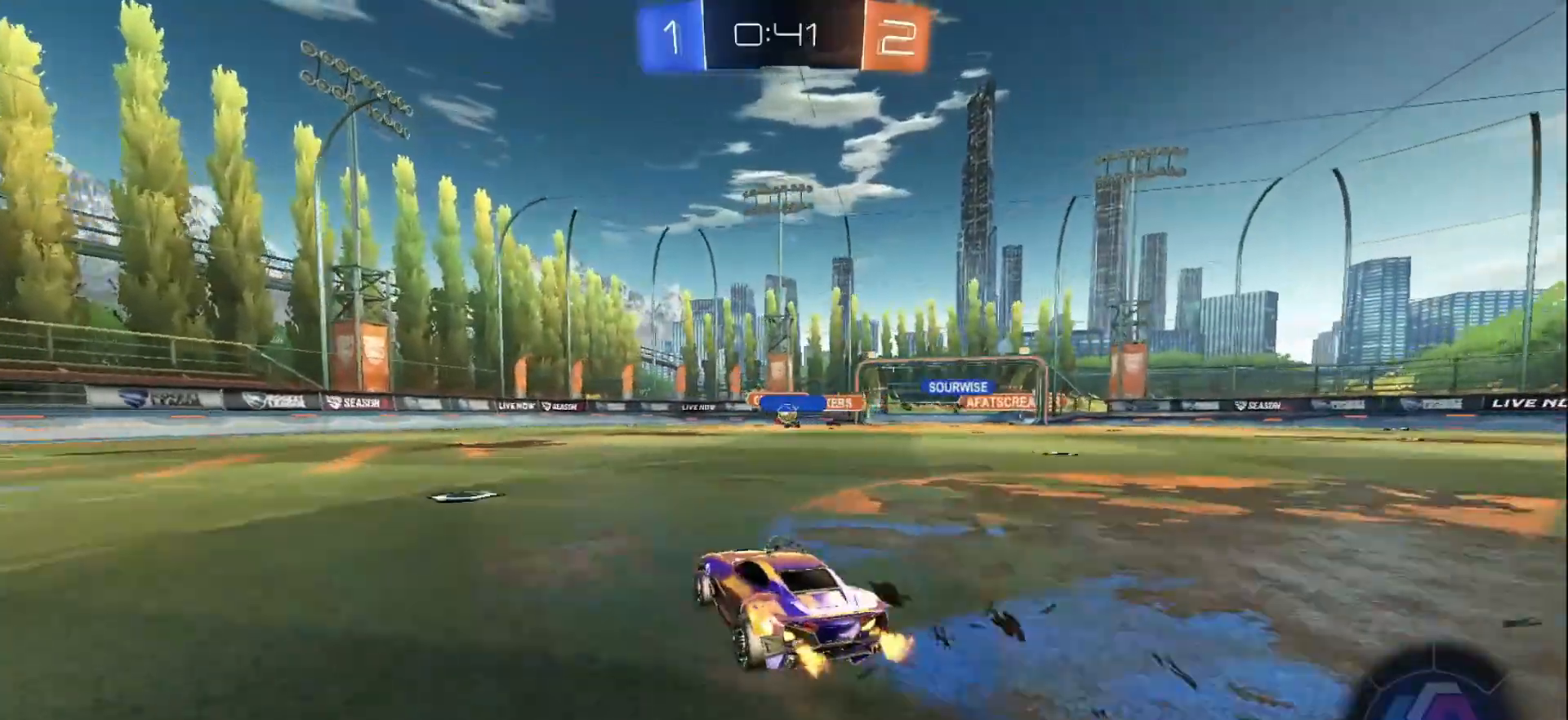
{"buttons": ["R2"], "left_stick": "center", "right_stick": "center", "events": [[250, "left_stick", "center"]]}
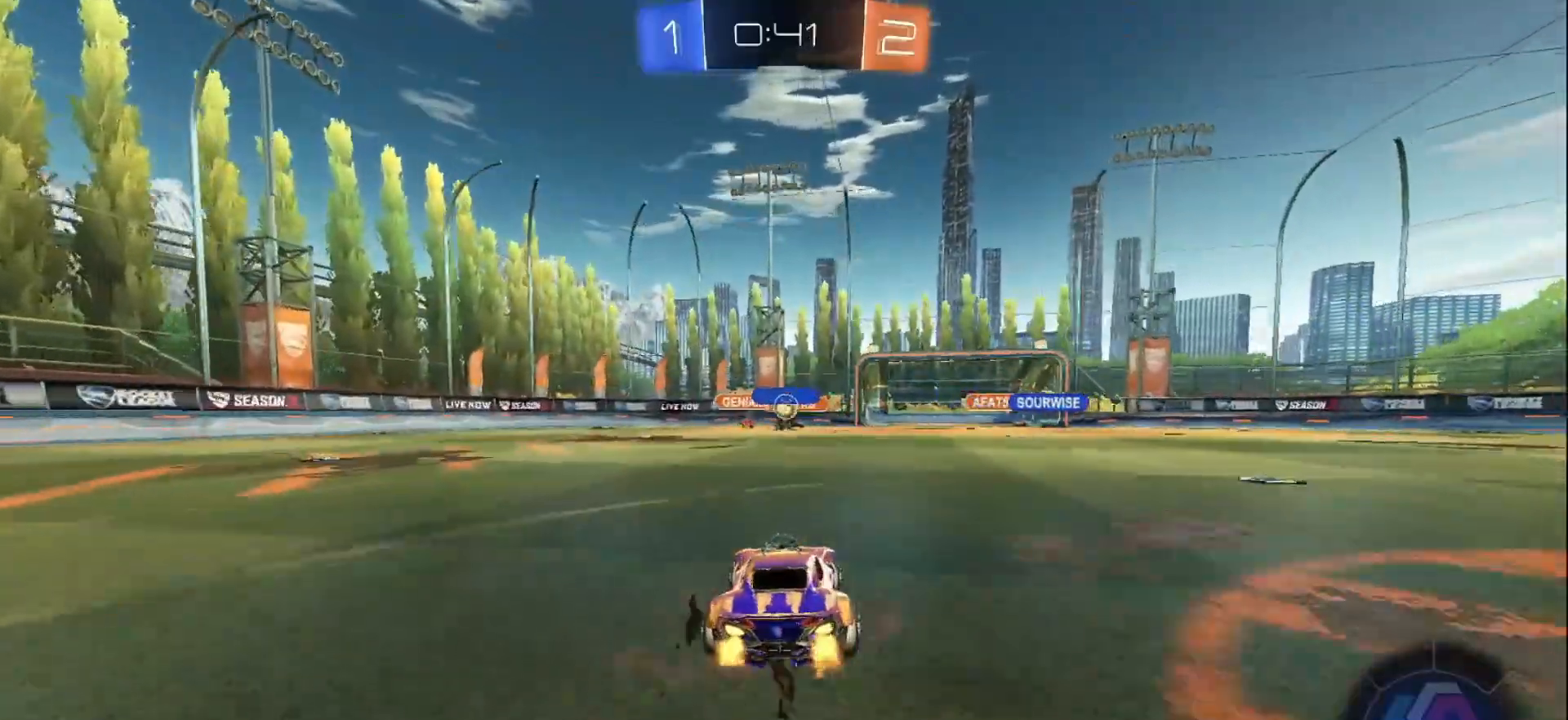
{"buttons": ["R2"], "left_stick": "down-left", "right_stick": "center", "events": [[50, "left_stick", "left"], [183, "left_stick", "down"], [250, "left_stick", "right"], [383, "left_stick", "center"], [450, "left_stick", "down-left"]]}
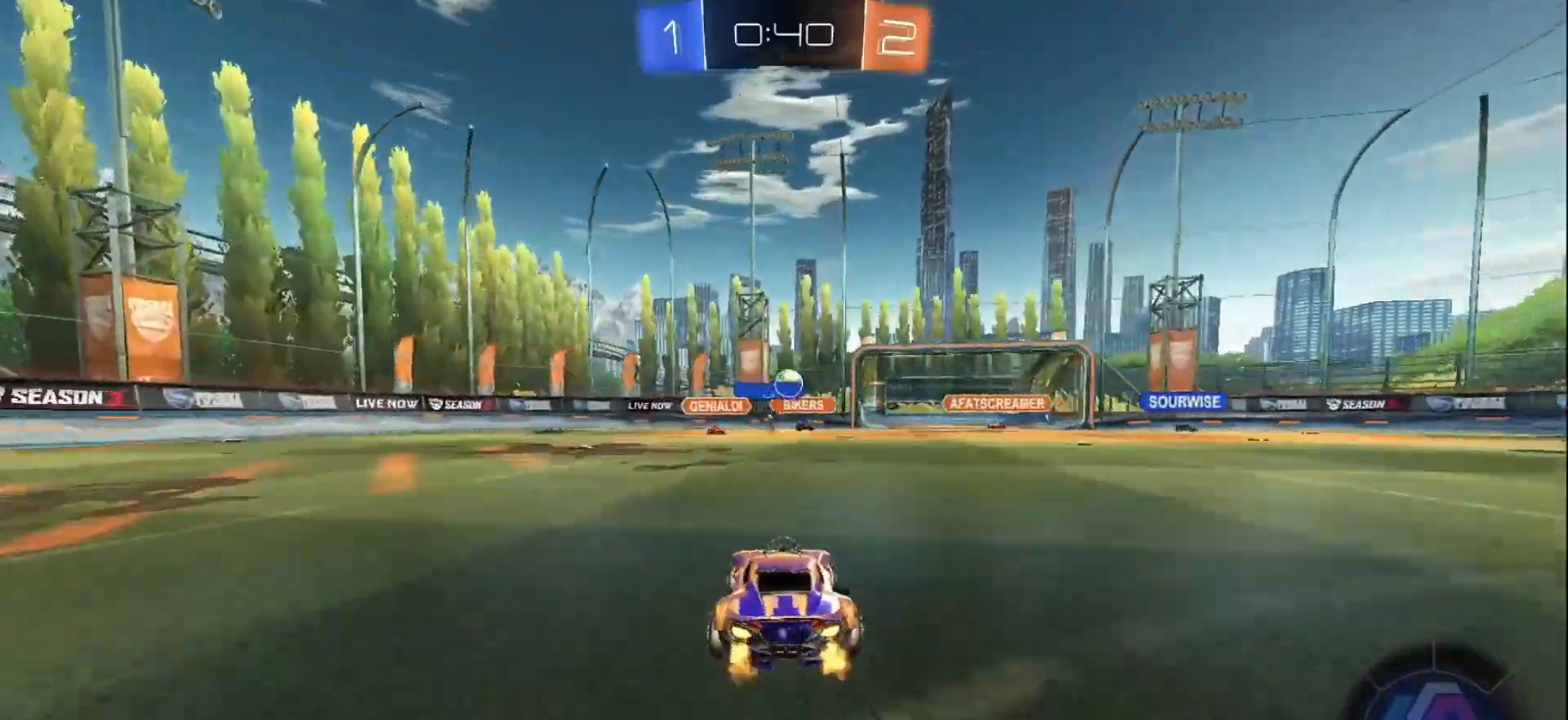
{"buttons": ["R2"], "left_stick": "right", "right_stick": "center", "events": [[300, "L2", "down"], [317, "R2", "up"], [450, "L2", "up"], [450, "R2", "down"], [467, "left_stick", "right"]]}
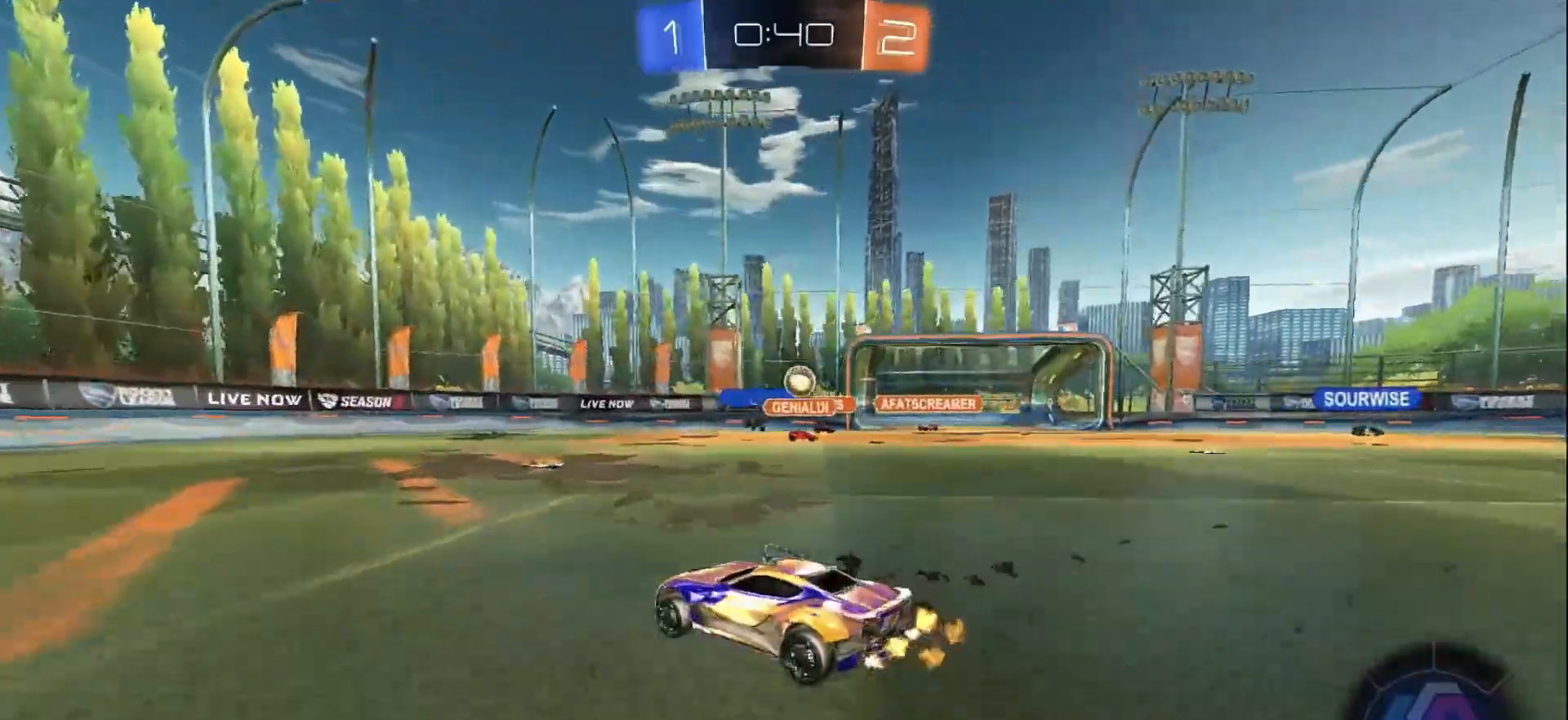
{"buttons": ["R2"], "left_stick": "center", "right_stick": "center", "events": [[300, "left_stick", "center"]]}
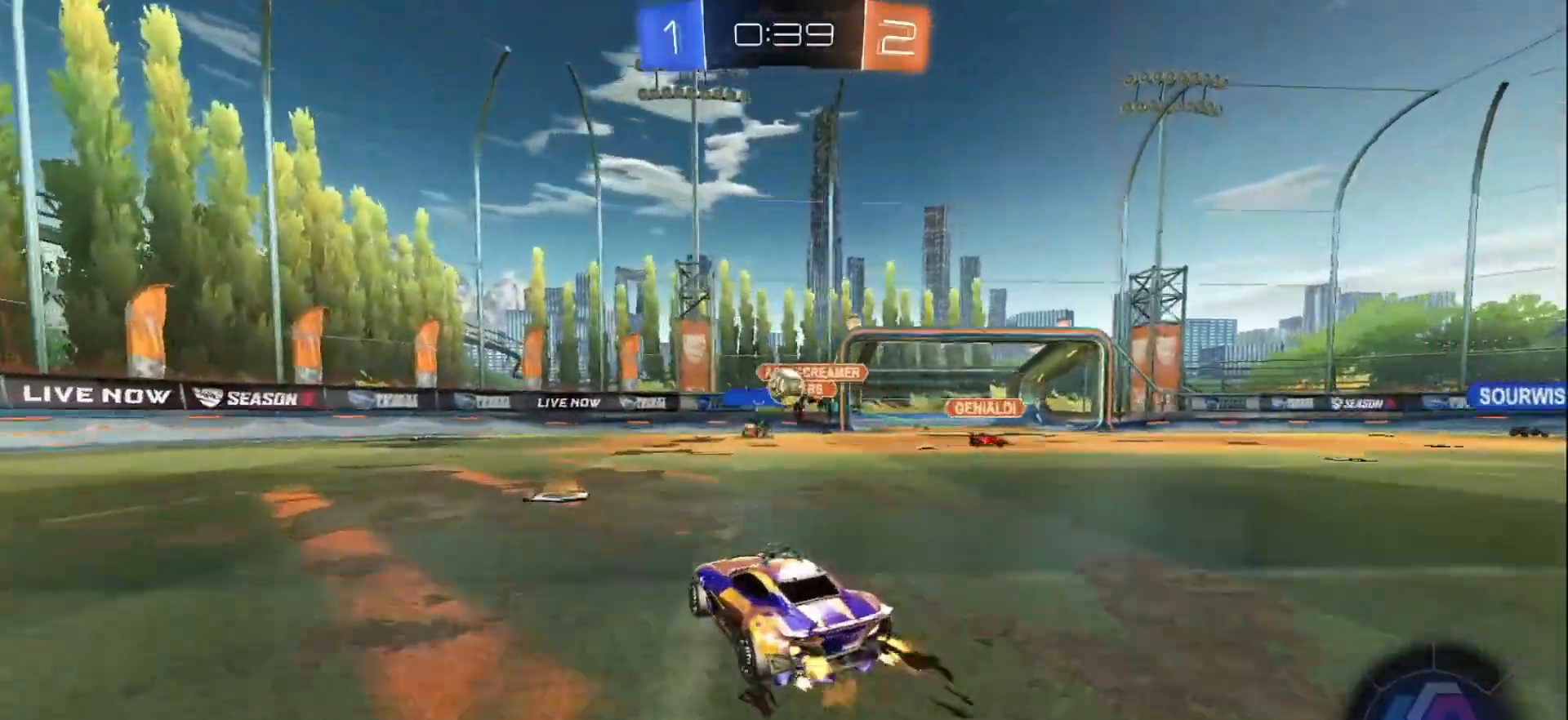
{"buttons": ["B", "R2"], "left_stick": "left", "right_stick": "center", "events": [[33, "left_stick", "left"], [200, "B", "down"], [300, "left_stick", "center"], [400, "left_stick", "left"]]}
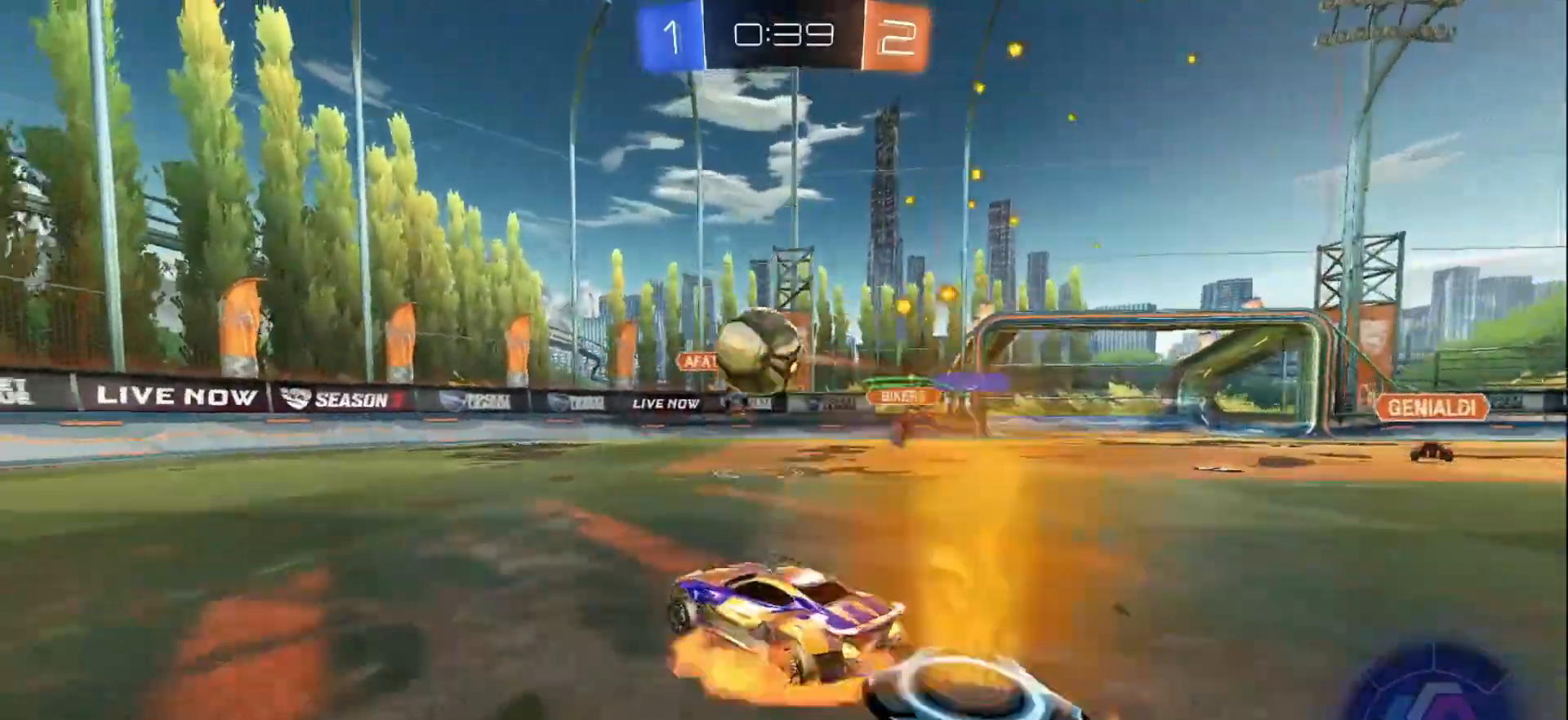
{"buttons": ["B", "L1", "R2"], "left_stick": "up-left", "right_stick": "center", "events": [[17, "A", "down"], [133, "A", "up"], [167, "L1", "down"], [200, "A", "down"], [217, "Y", "down"], [217, "left_stick", "up-left"], [467, "A", "up"], [467, "Y", "up"]]}
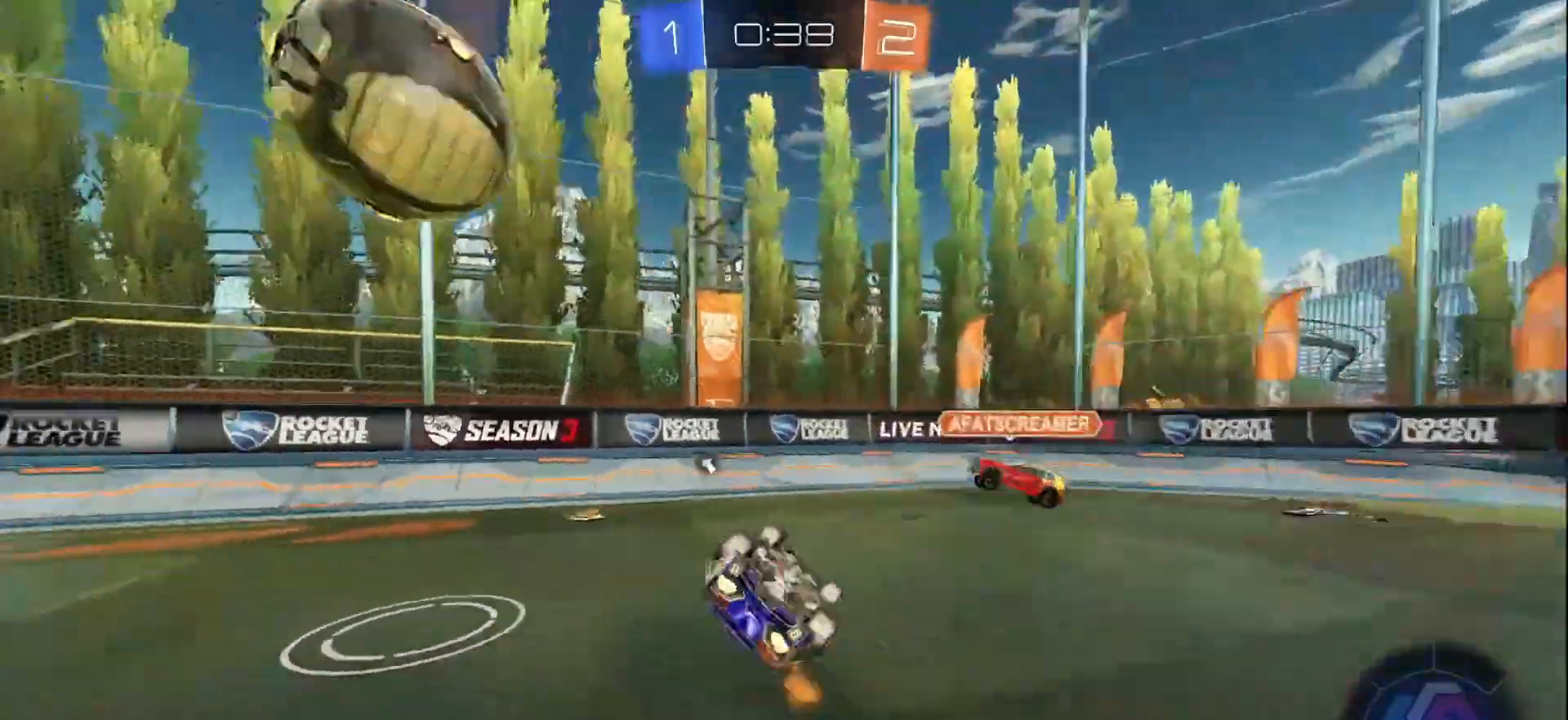
{"buttons": ["R2"], "left_stick": "left", "right_stick": "center", "events": [[33, "left_stick", "left"], [133, "Y", "down"], [267, "Y", "up"], [350, "B", "up"], [450, "L1", "up"]]}
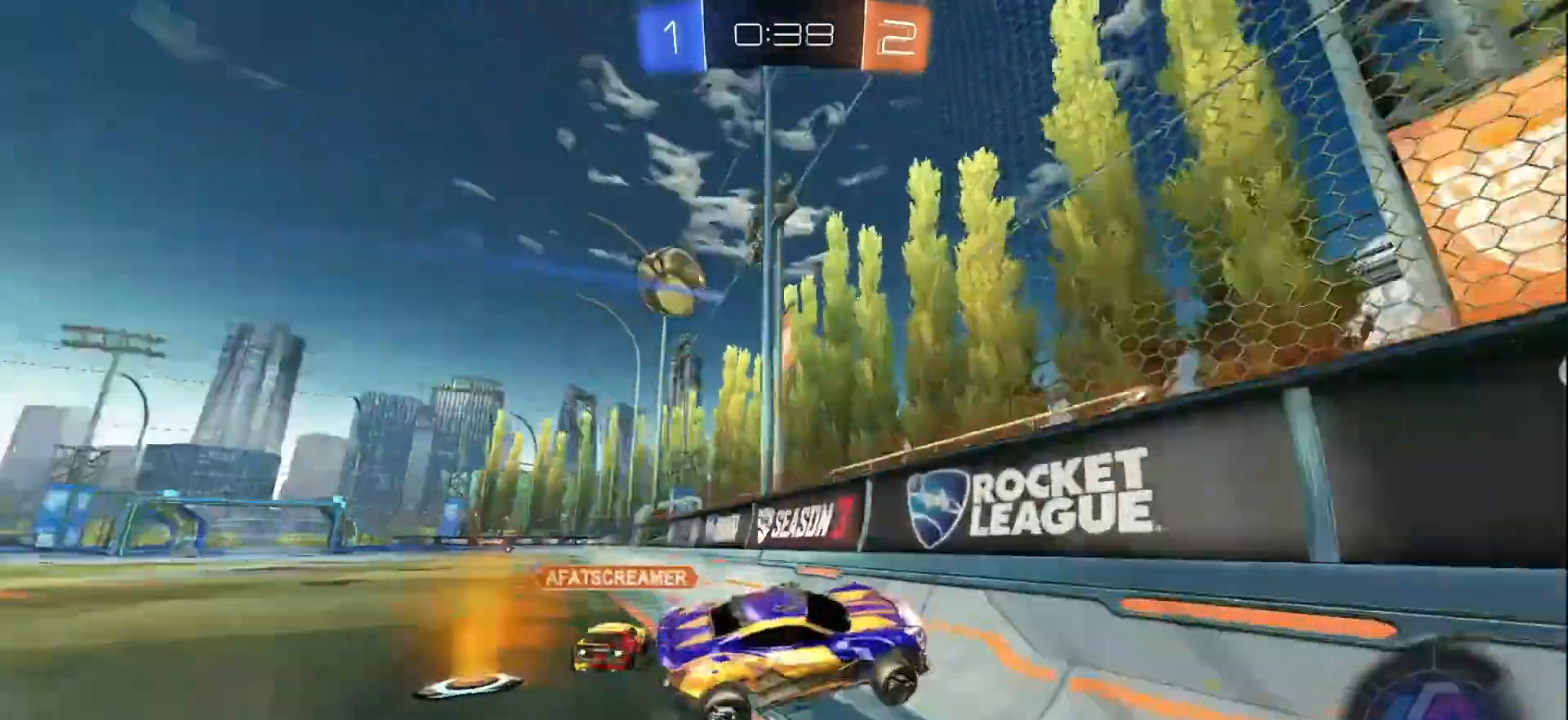
{"buttons": ["R2"], "left_stick": "left", "right_stick": "center", "events": []}
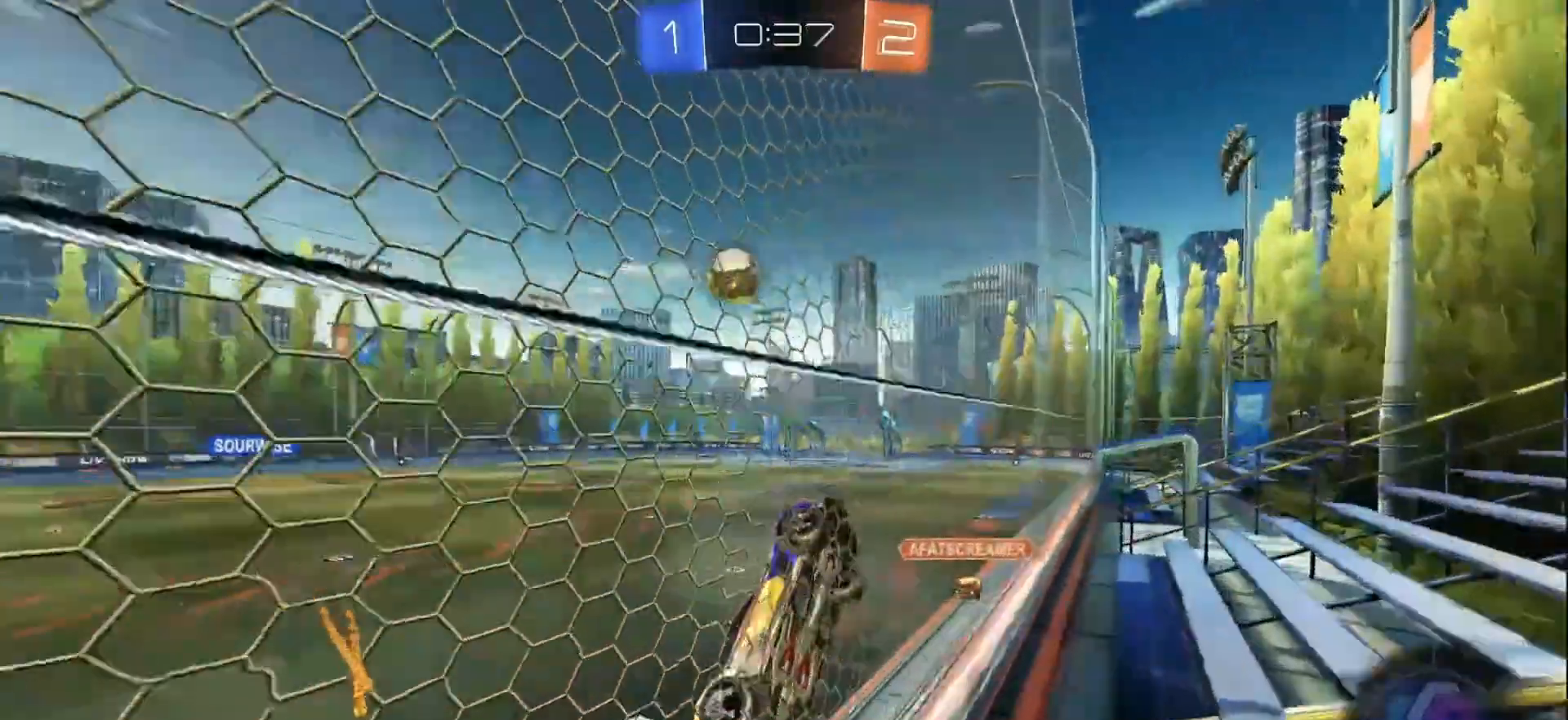
{"buttons": ["B", "R2"], "left_stick": "center", "right_stick": "center", "events": [[433, "left_stick", "center"], [483, "B", "down"]]}
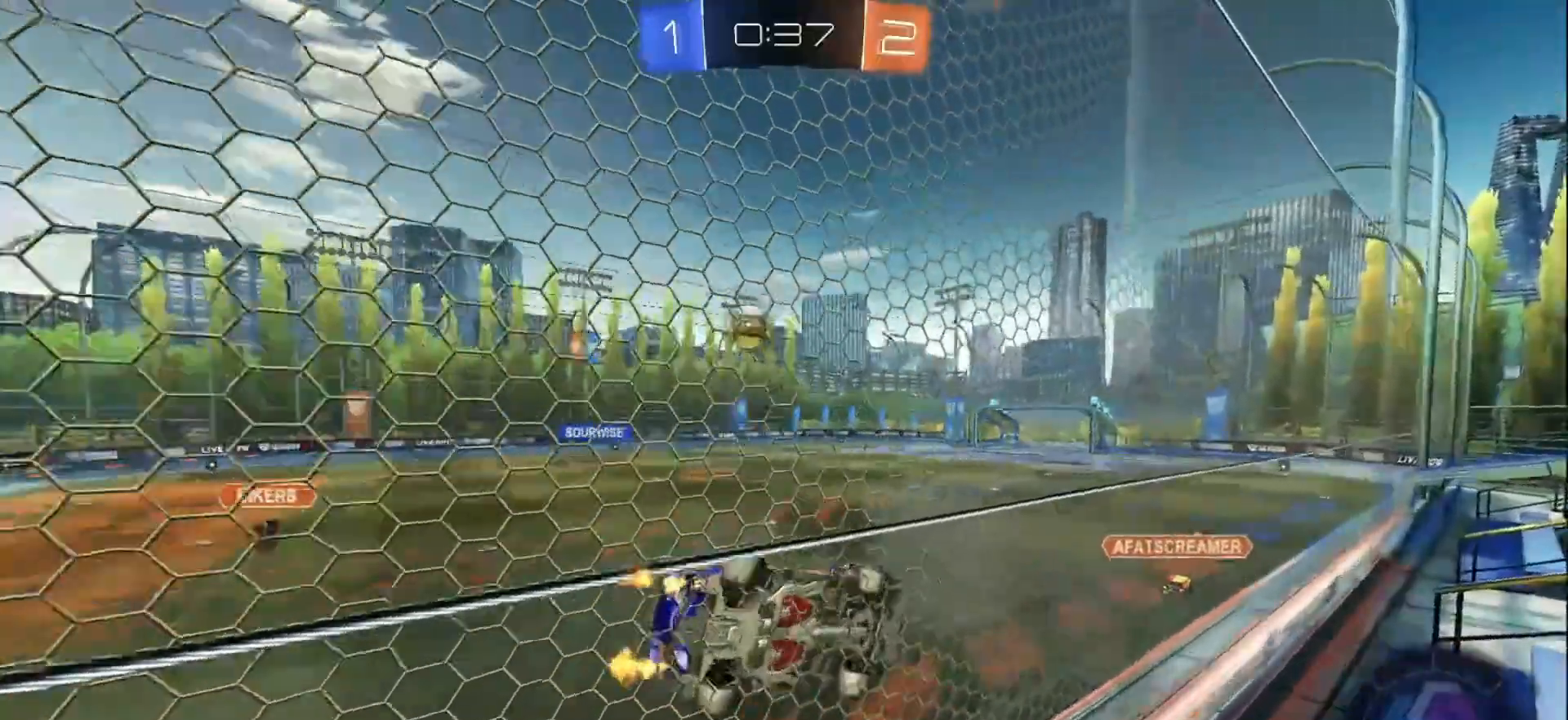
{"buttons": ["B", "R2"], "left_stick": "center", "right_stick": "center", "events": [[183, "A", "down"], [200, "left_stick", "down-right"], [217, "L1", "down"], [417, "A", "up"], [500, "L1", "up"], [500, "left_stick", "center"]]}
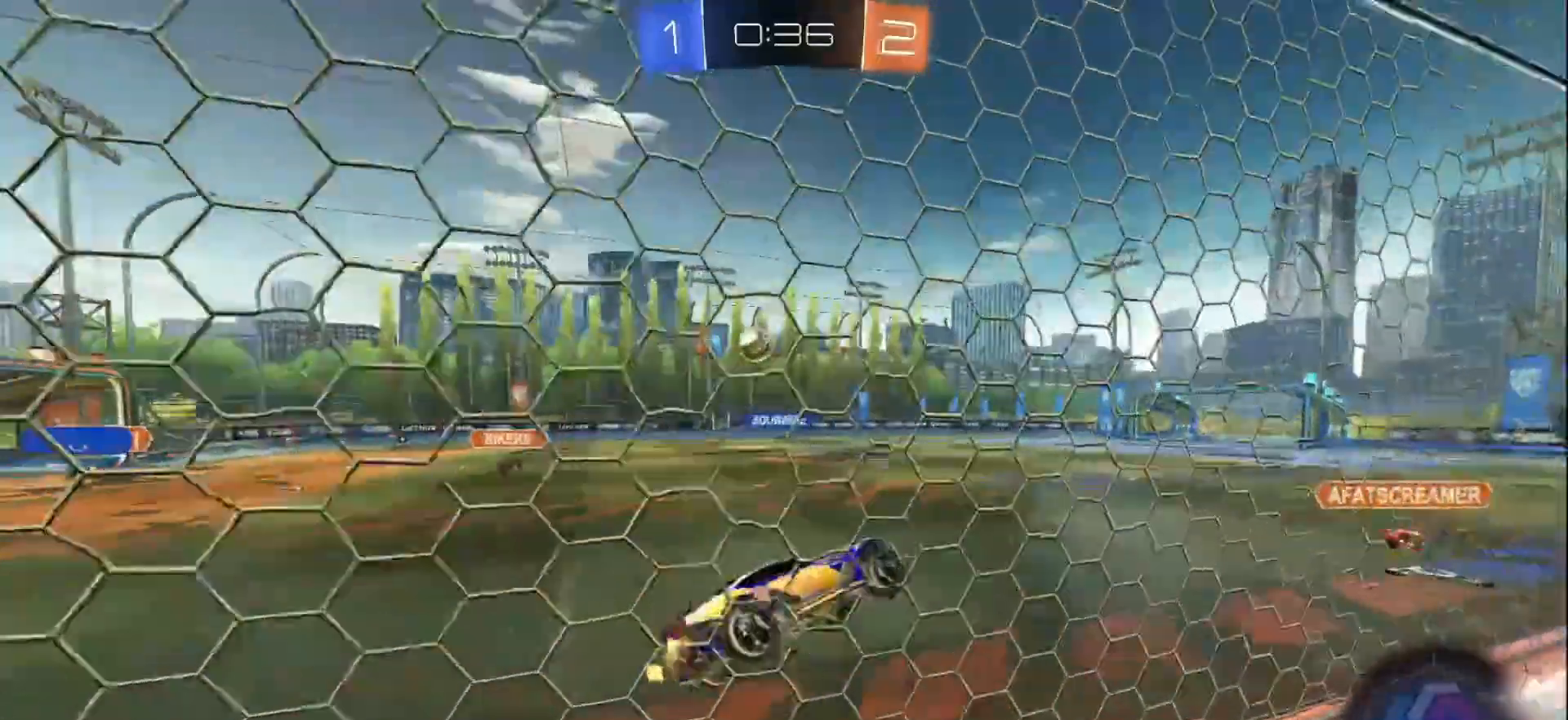
{"buttons": ["A", "B", "R2"], "left_stick": "up-right", "right_stick": "center", "events": [[267, "B", "up"], [267, "left_stick", "up"], [317, "B", "down"], [350, "left_stick", "up-right"], [367, "A", "down"]]}
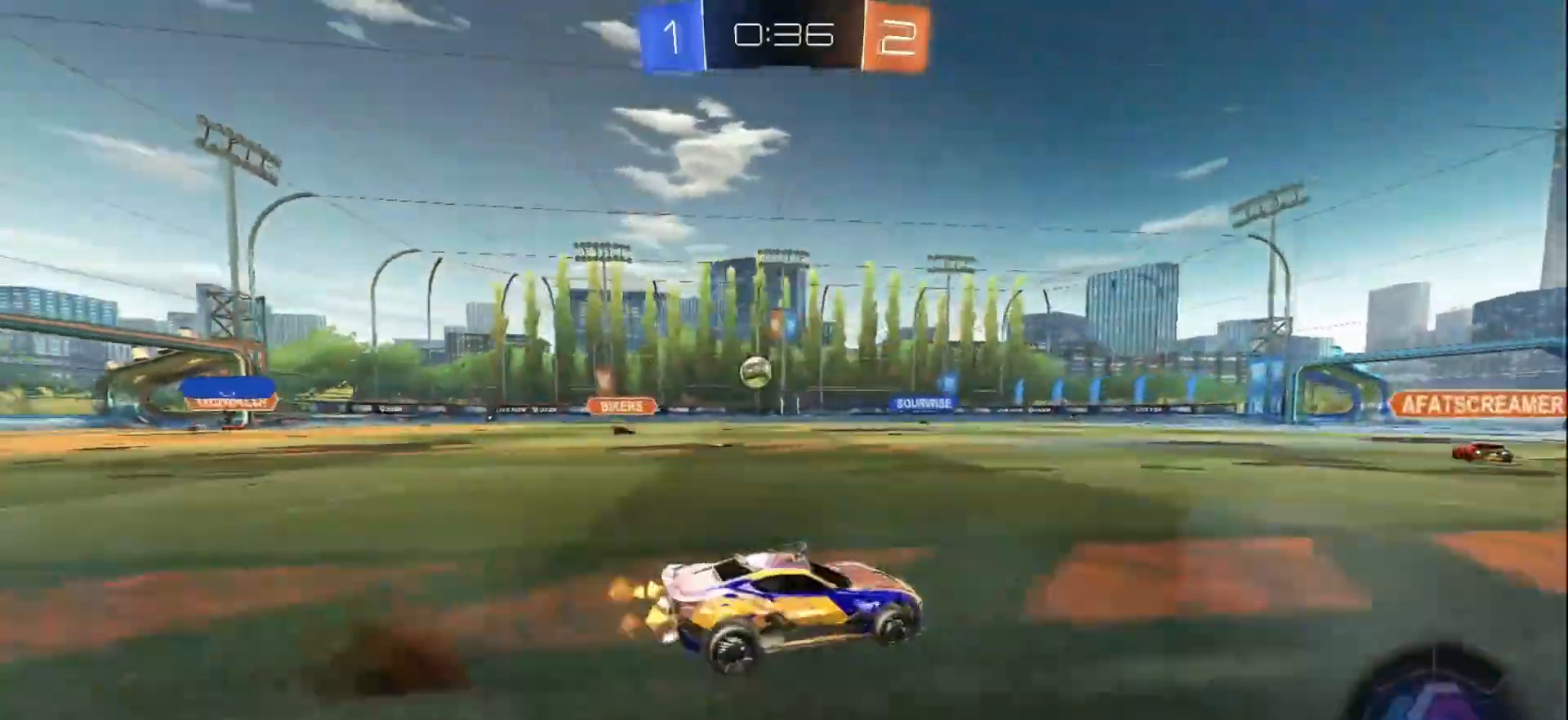
{"buttons": ["R2"], "left_stick": "up", "right_stick": "center", "events": [[33, "A", "up"], [50, "left_stick", "center"], [167, "A", "down"], [183, "left_stick", "up"], [233, "A", "up"], [300, "A", "down"], [433, "A", "up"], [467, "B", "up"]]}
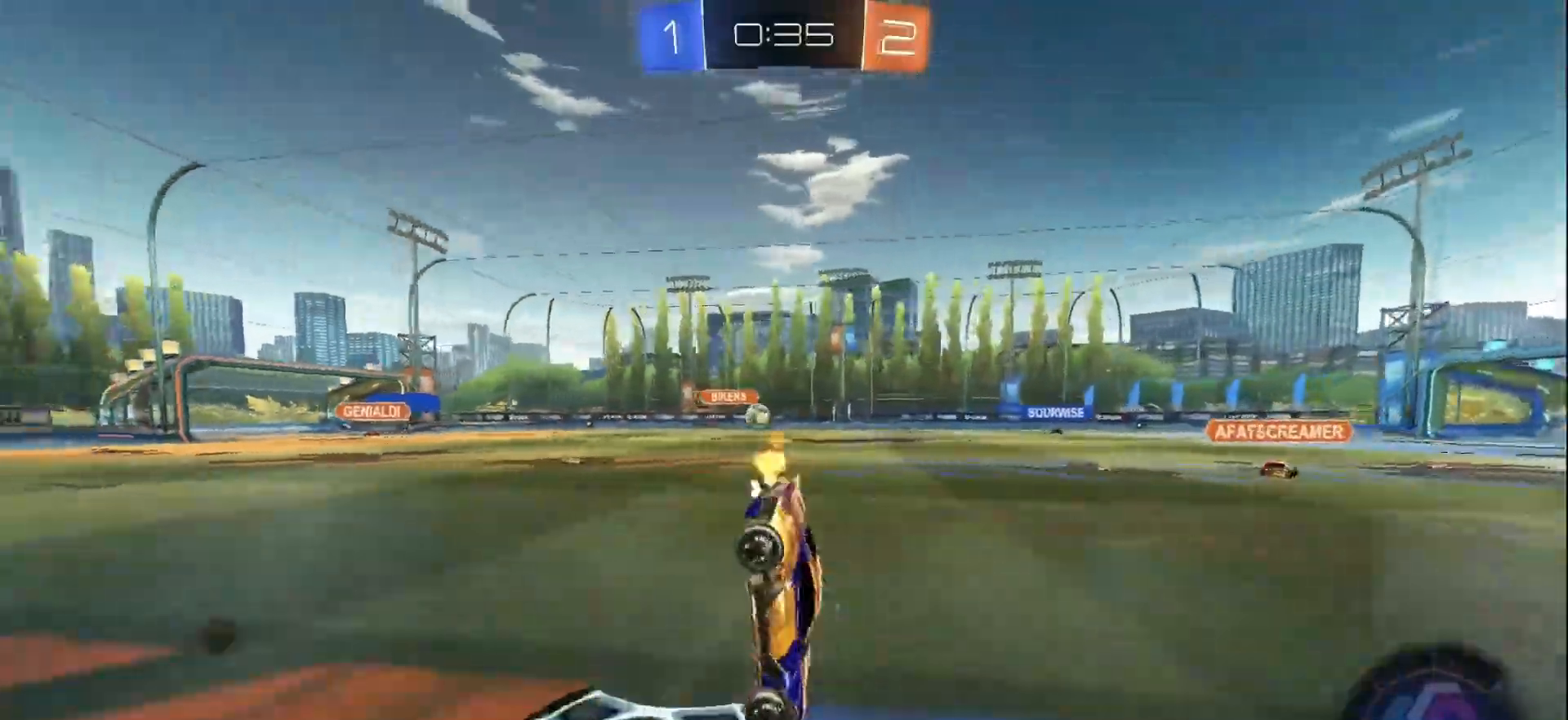
{"buttons": [], "left_stick": "center", "right_stick": "center", "events": [[67, "Y", "down"], [67, "left_stick", "center"], [167, "R2", "up"], [167, "Y", "up"], [383, "Y", "down"], [450, "Y", "up"]]}
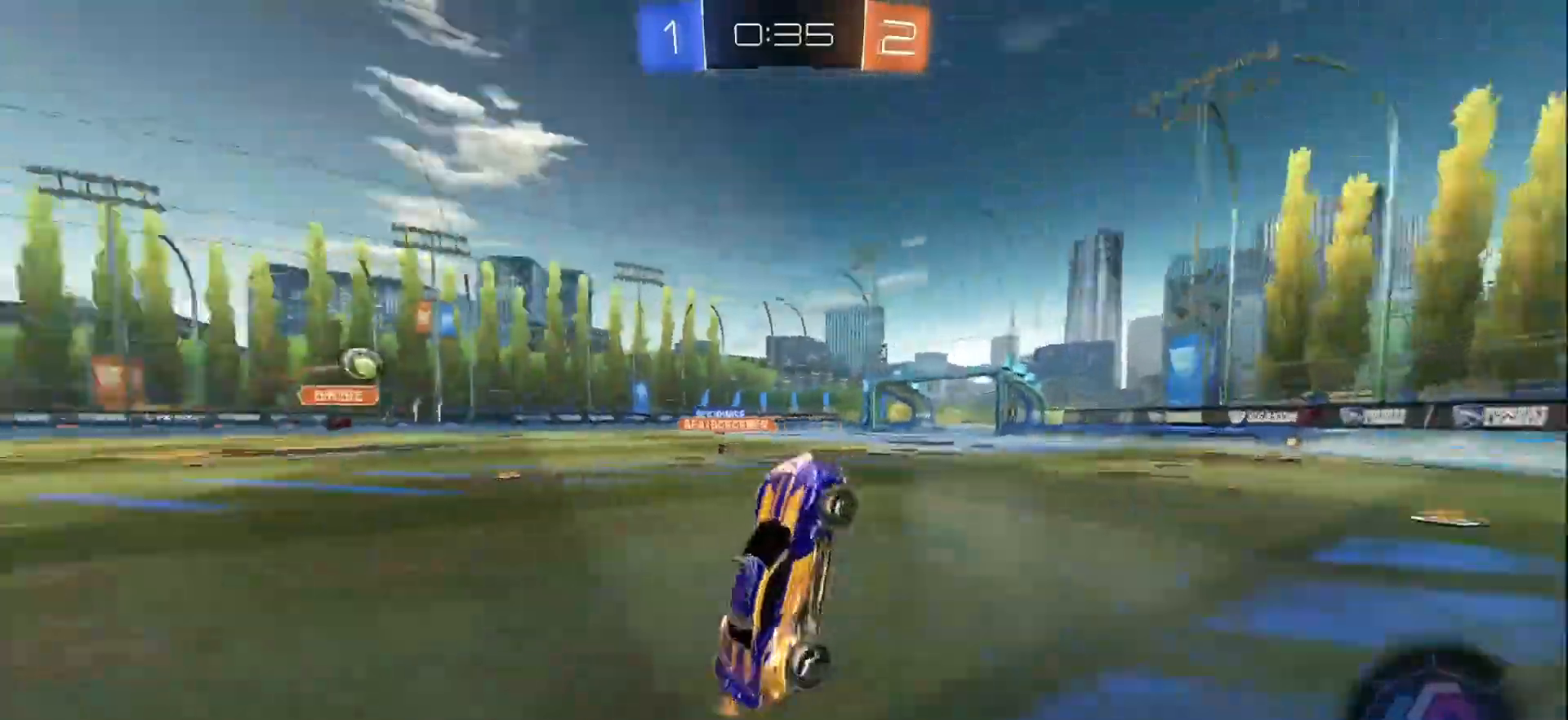
{"buttons": ["R2"], "left_stick": "center", "right_stick": "center", "events": [[350, "R2", "down"]]}
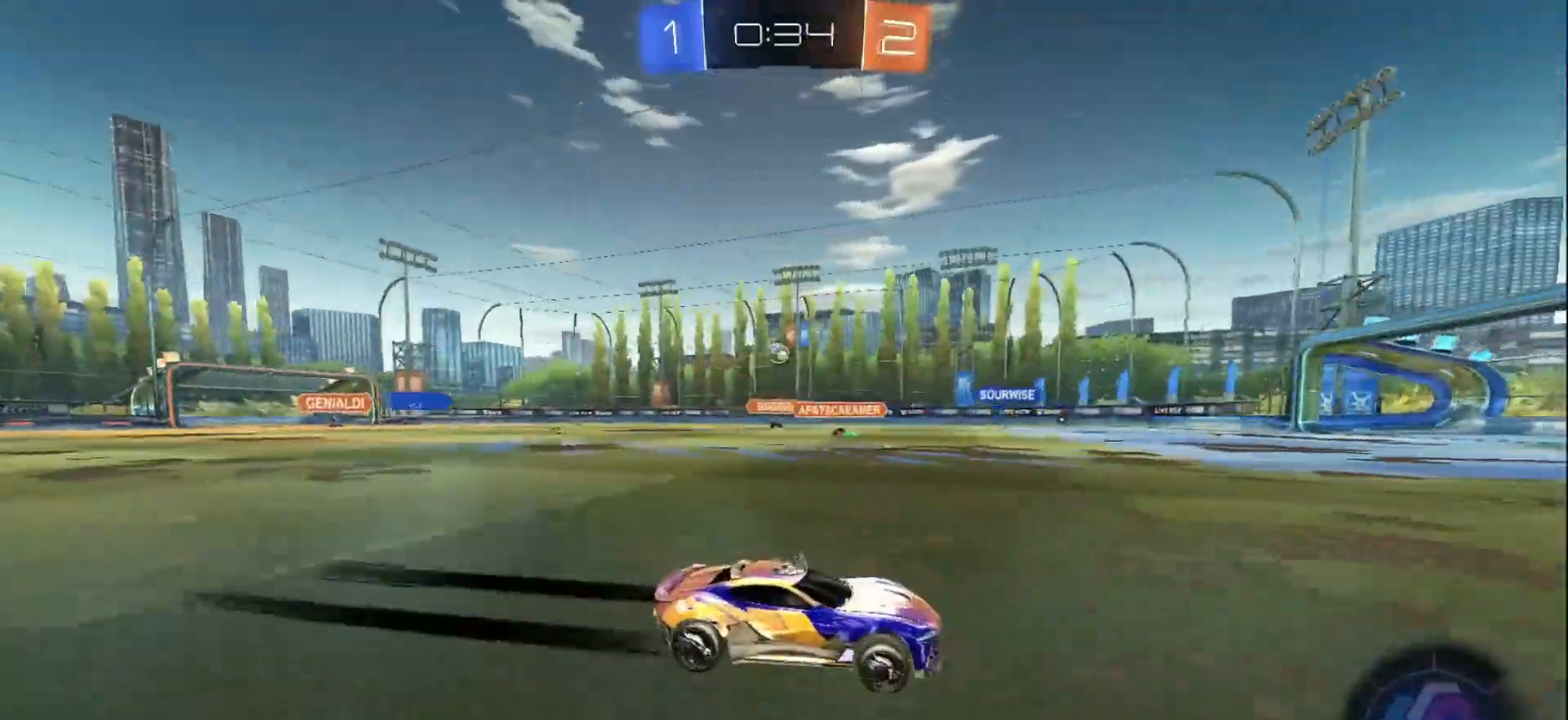
{"buttons": ["X", "R2"], "left_stick": "left", "right_stick": "center", "events": [[433, "left_stick", "left"], [450, "X", "down"]]}
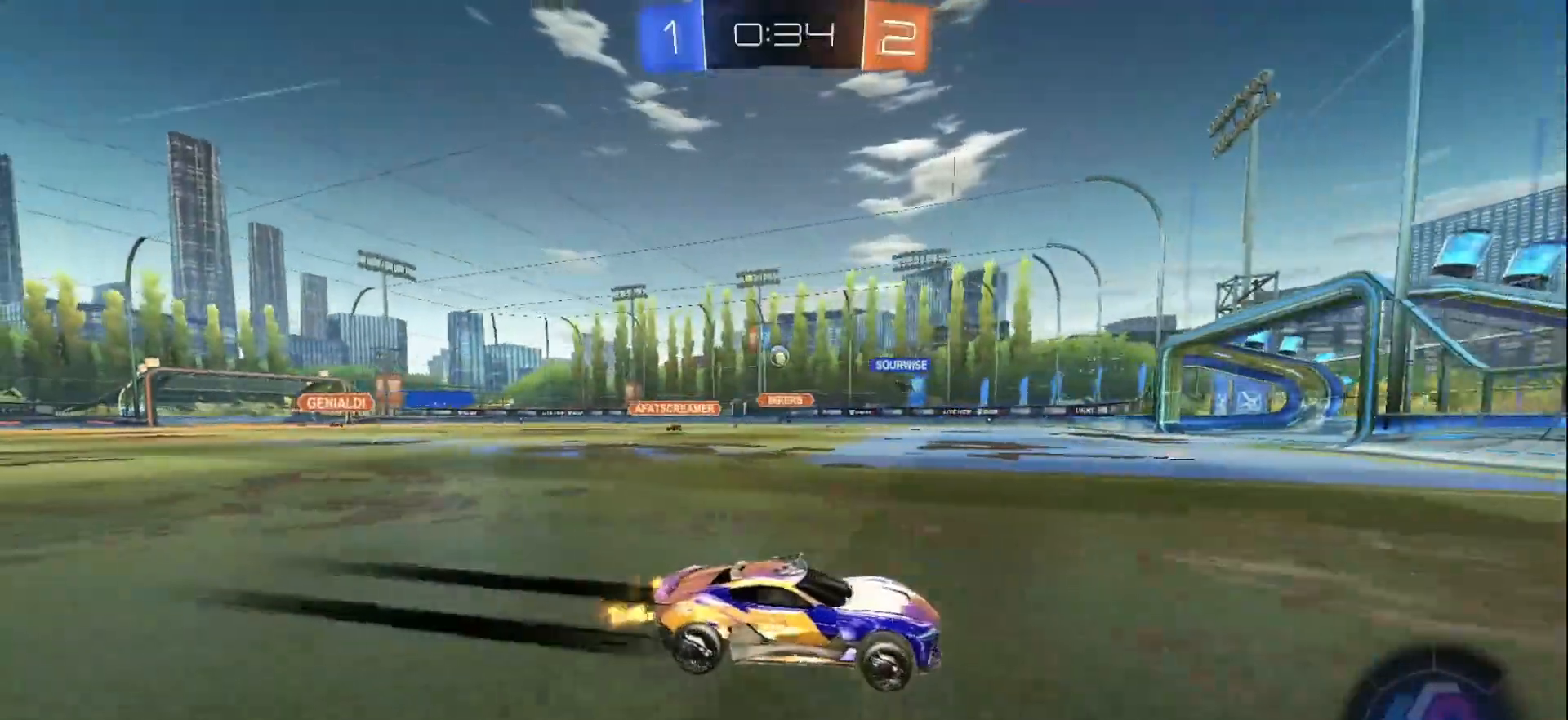
{"buttons": ["B", "R2"], "left_stick": "center", "right_stick": "center", "events": [[83, "X", "up"], [200, "B", "down"], [500, "left_stick", "center"]]}
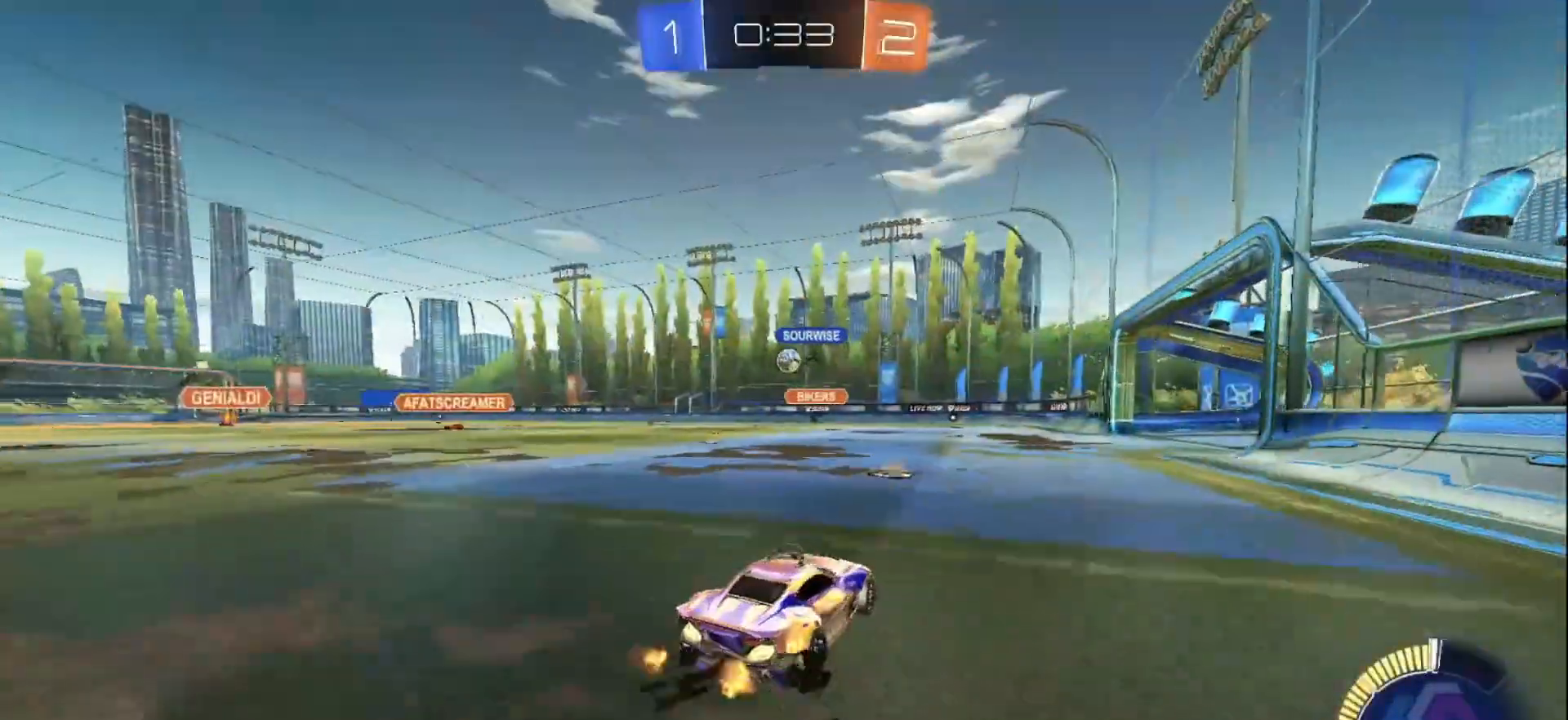
{"buttons": ["B", "R2"], "left_stick": "left", "right_stick": "center", "events": [[150, "left_stick", "left"], [233, "B", "up"], [383, "B", "down"]]}
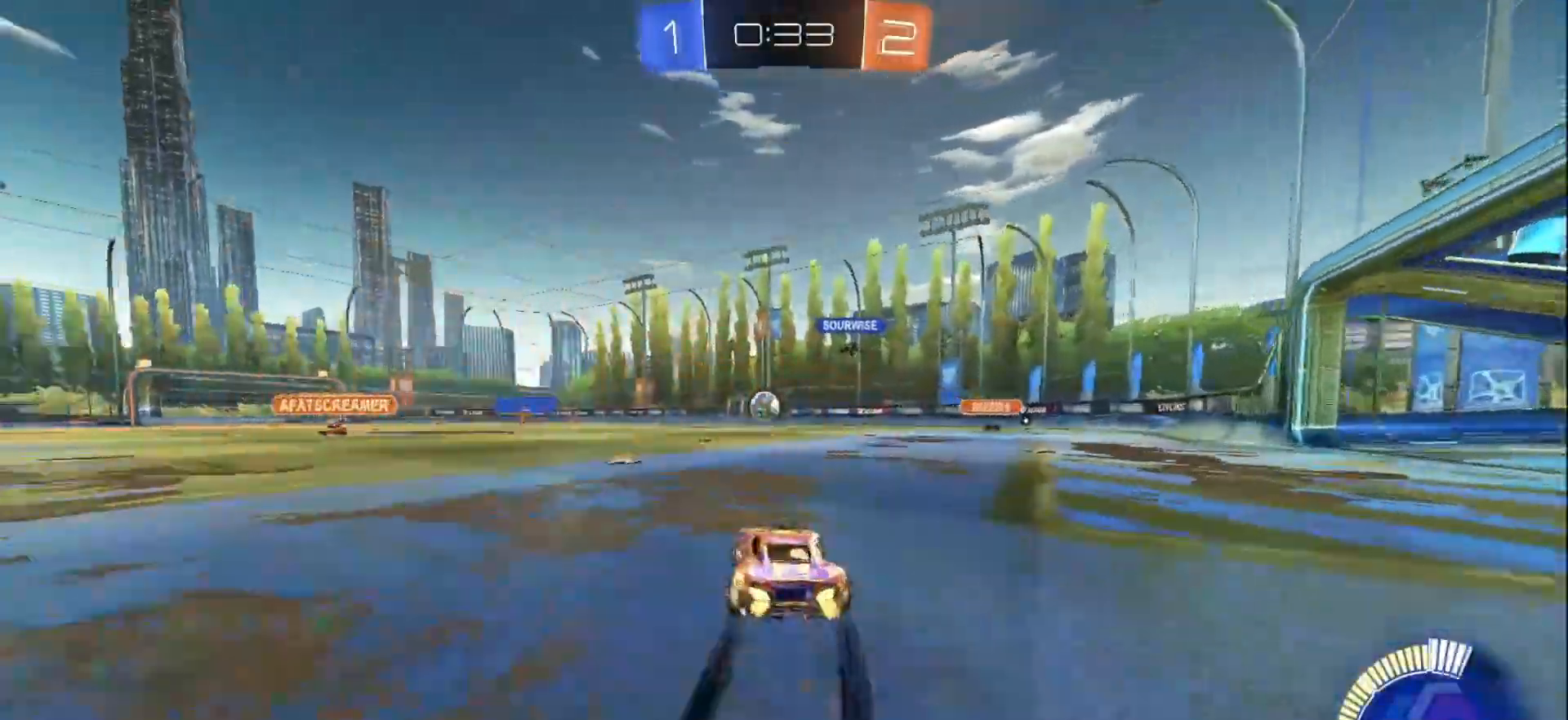
{"buttons": ["A", "B", "R2"], "left_stick": "down", "right_stick": "center", "events": [[33, "left_stick", "center"], [50, "B", "up"], [350, "left_stick", "left"], [433, "left_stick", "down-right"], [450, "A", "down"], [450, "B", "down"], [483, "left_stick", "down"]]}
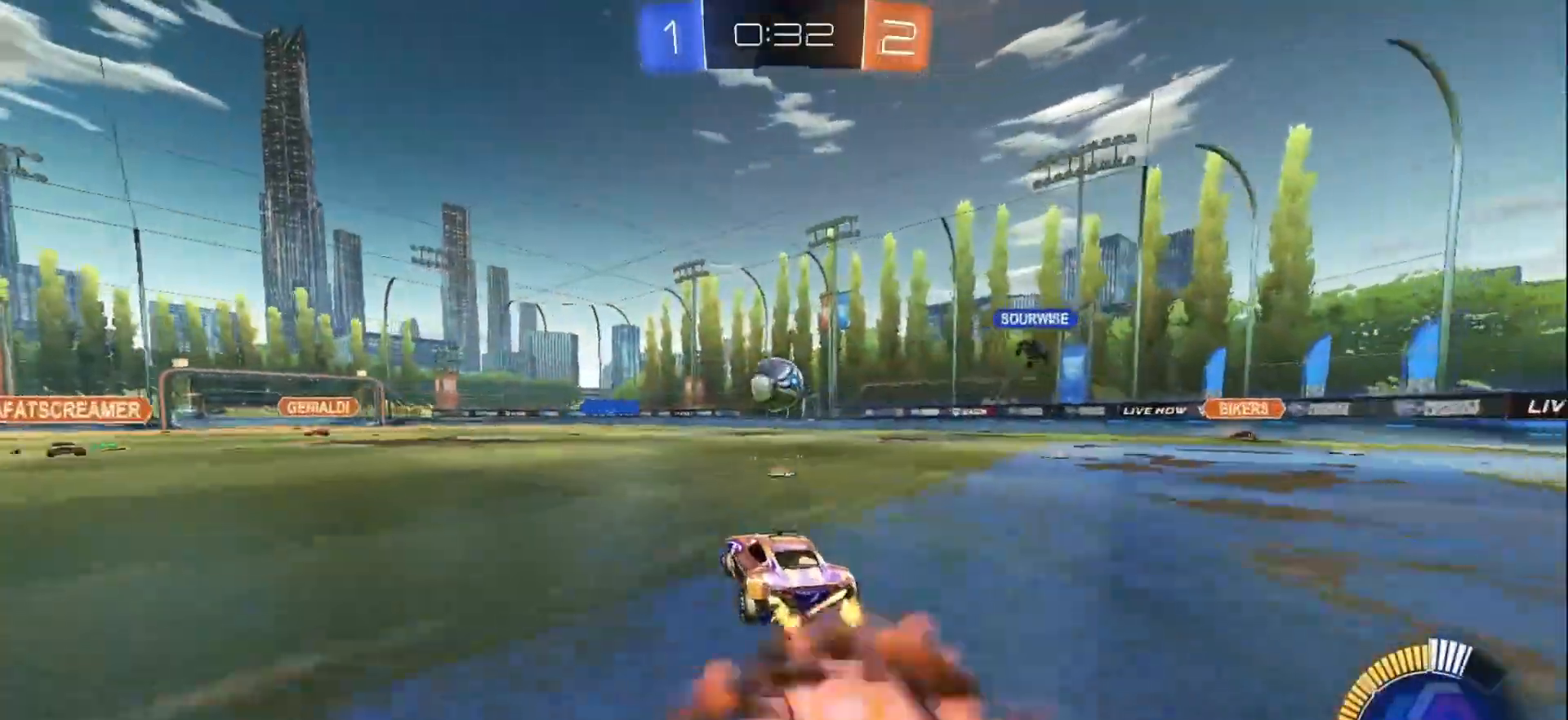
{"buttons": ["A", "B", "R2"], "left_stick": "up-left", "right_stick": "center", "events": [[183, "A", "up"], [200, "left_stick", "center"], [383, "left_stick", "up-left"], [450, "A", "down"]]}
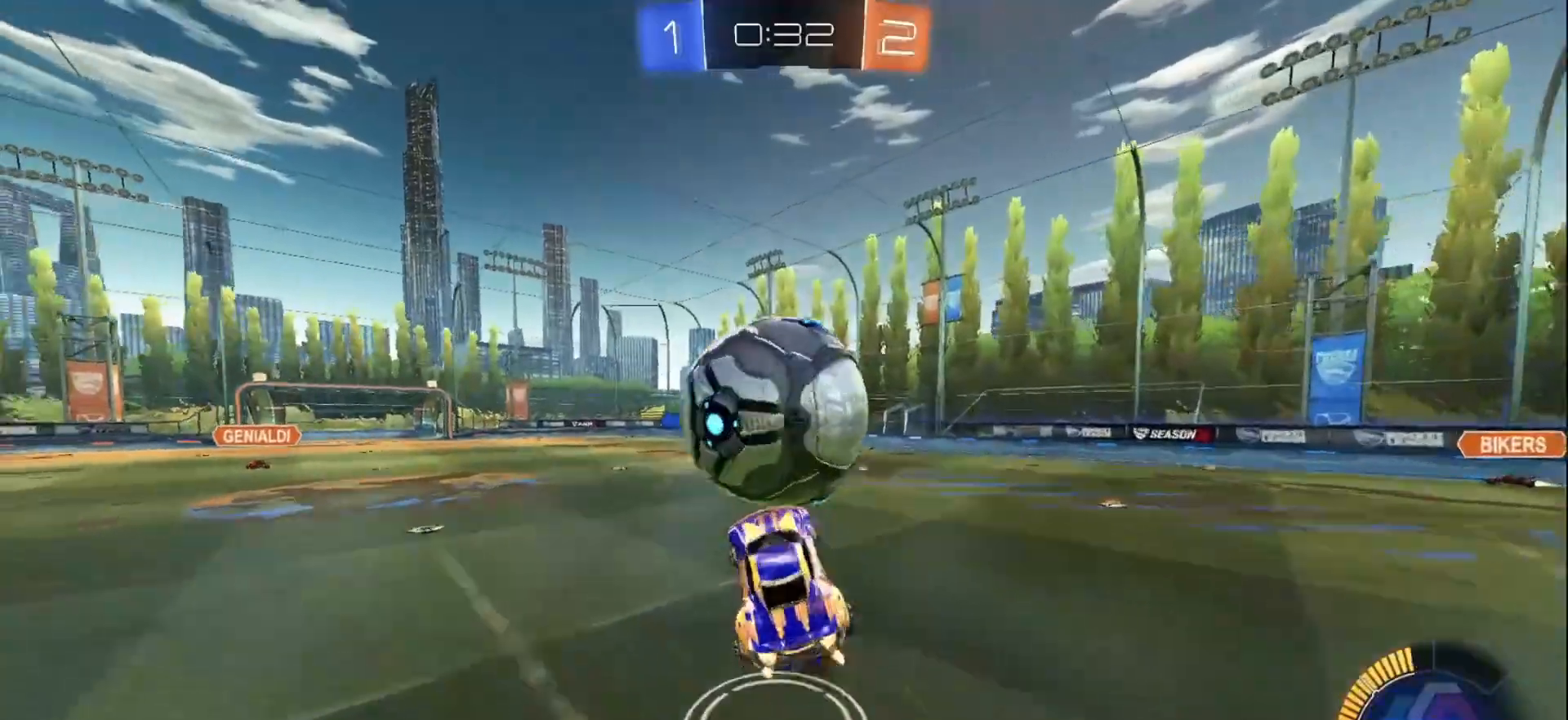
{"buttons": ["L1"], "left_stick": "down-left", "right_stick": "center", "events": [[50, "left_stick", "down-left"], [133, "left_stick", "down"], [200, "A", "up"], [250, "Y", "down"], [383, "Y", "up"], [383, "left_stick", "down-left"], [400, "L1", "down"], [433, "B", "up"], [433, "R2", "up"]]}
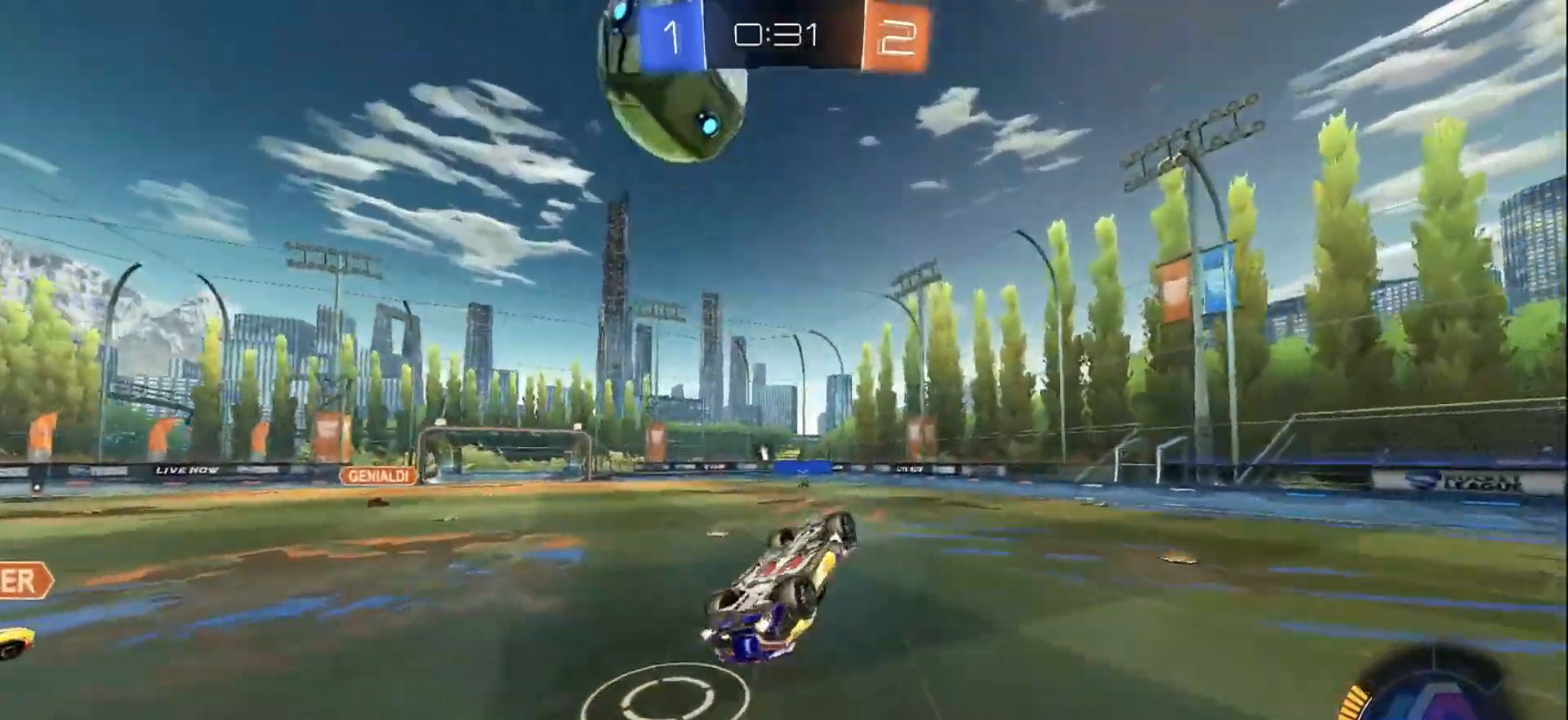
{"buttons": [], "left_stick": "right", "right_stick": "center", "events": [[150, "left_stick", "up-left"], [317, "L1", "up"], [317, "left_stick", "center"], [450, "left_stick", "right"]]}
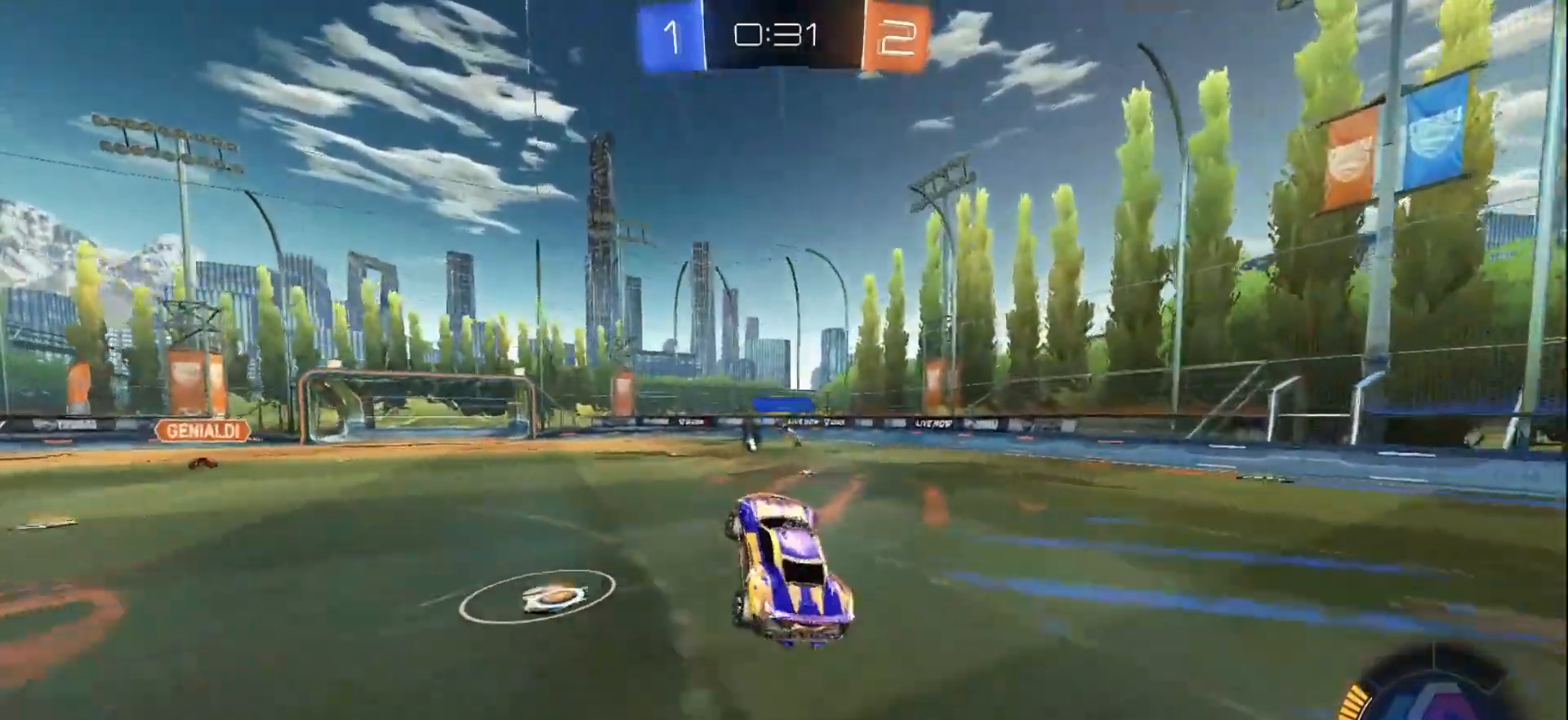
{"buttons": ["L2", "R2"], "left_stick": "center", "right_stick": "center", "events": [[33, "Y", "down"], [50, "left_stick", "center"], [133, "Y", "up"], [200, "left_stick", "right"], [217, "R2", "down"], [300, "left_stick", "center"], [500, "L2", "down"]]}
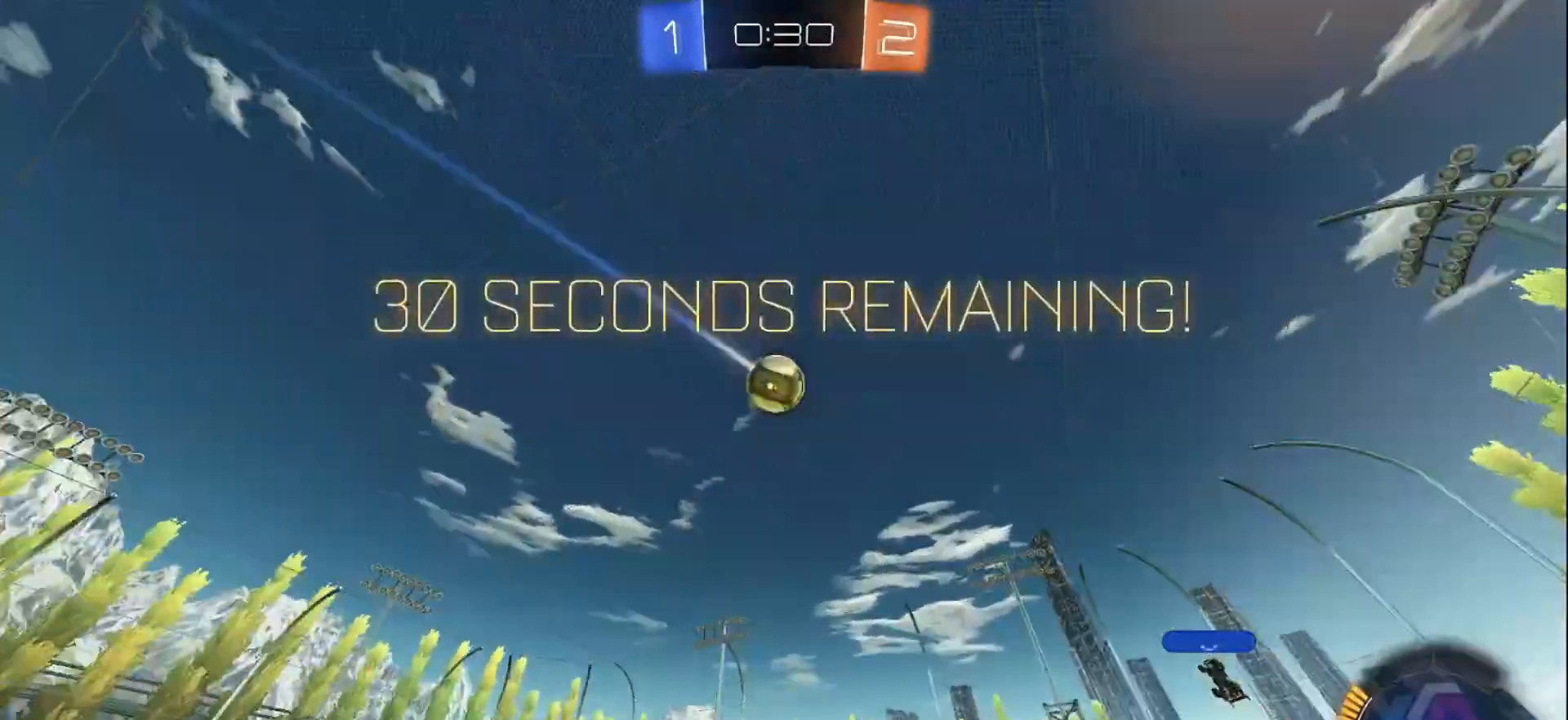
{"buttons": ["R2"], "left_stick": "left", "right_stick": "center", "events": [[17, "R2", "up"], [183, "R2", "down"], [183, "left_stick", "left"], [200, "L2", "up"]]}
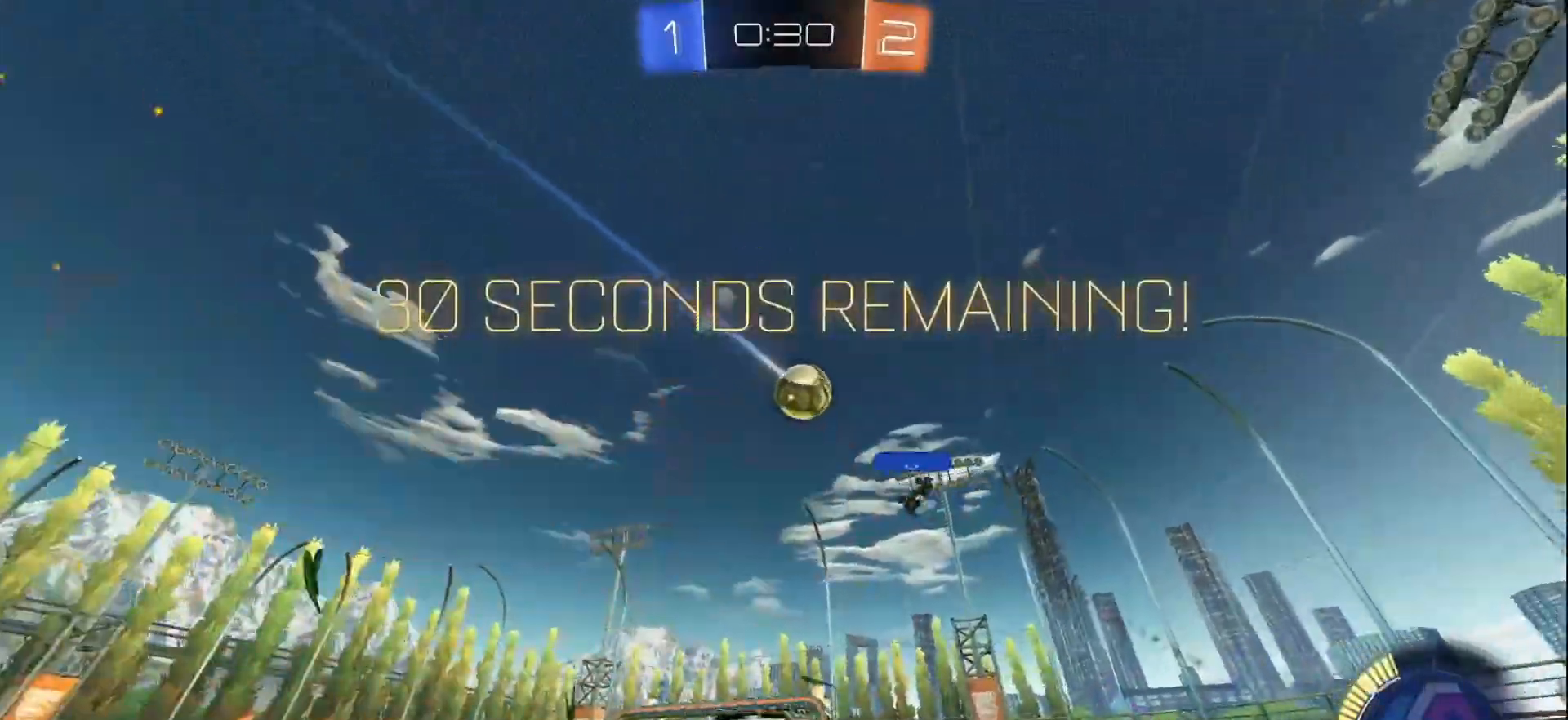
{"buttons": ["R2"], "left_stick": "right", "right_stick": "center", "events": [[117, "left_stick", "center"], [183, "left_stick", "left"], [383, "left_stick", "center"], [467, "left_stick", "right"]]}
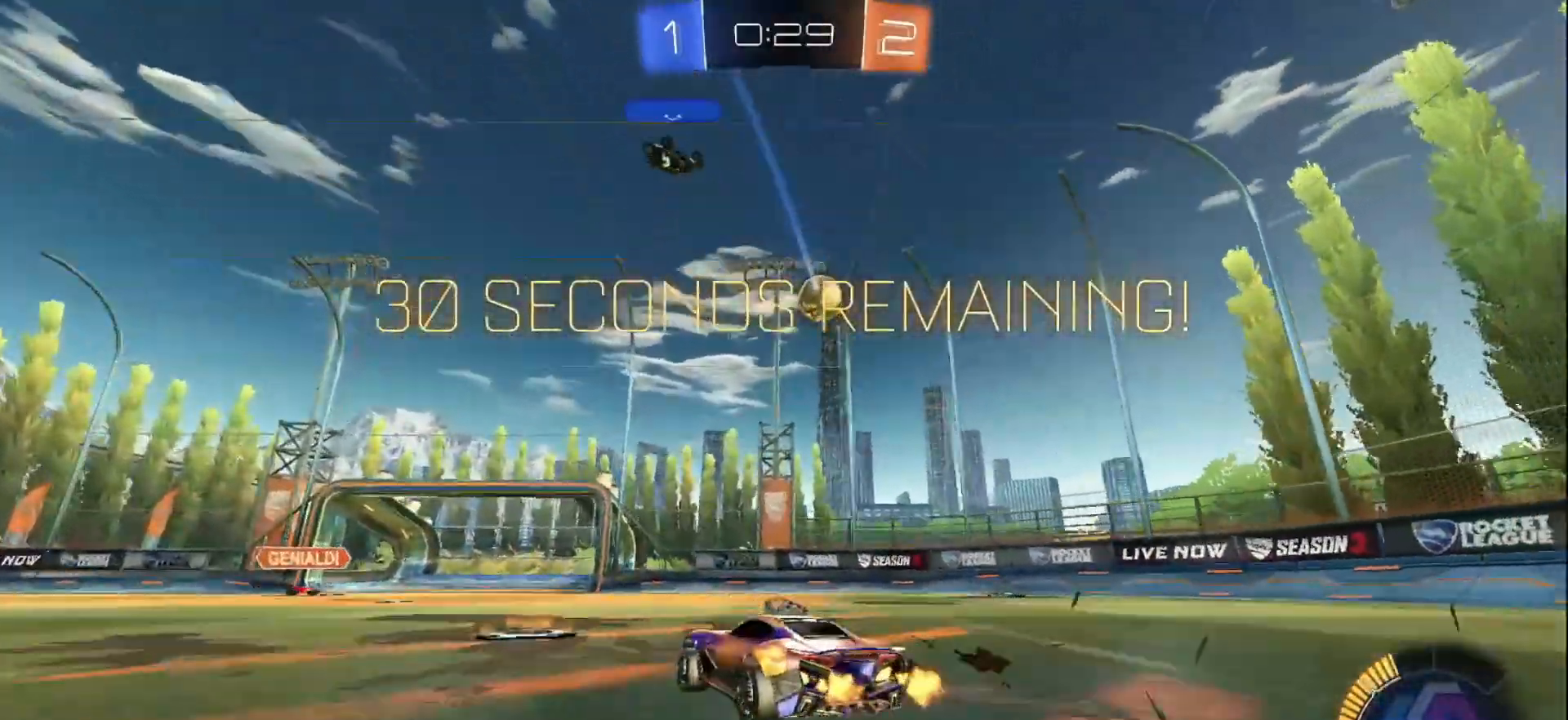
{"buttons": ["L2"], "left_stick": "right", "right_stick": "center", "events": [[133, "L2", "down"], [133, "R2", "up"]]}
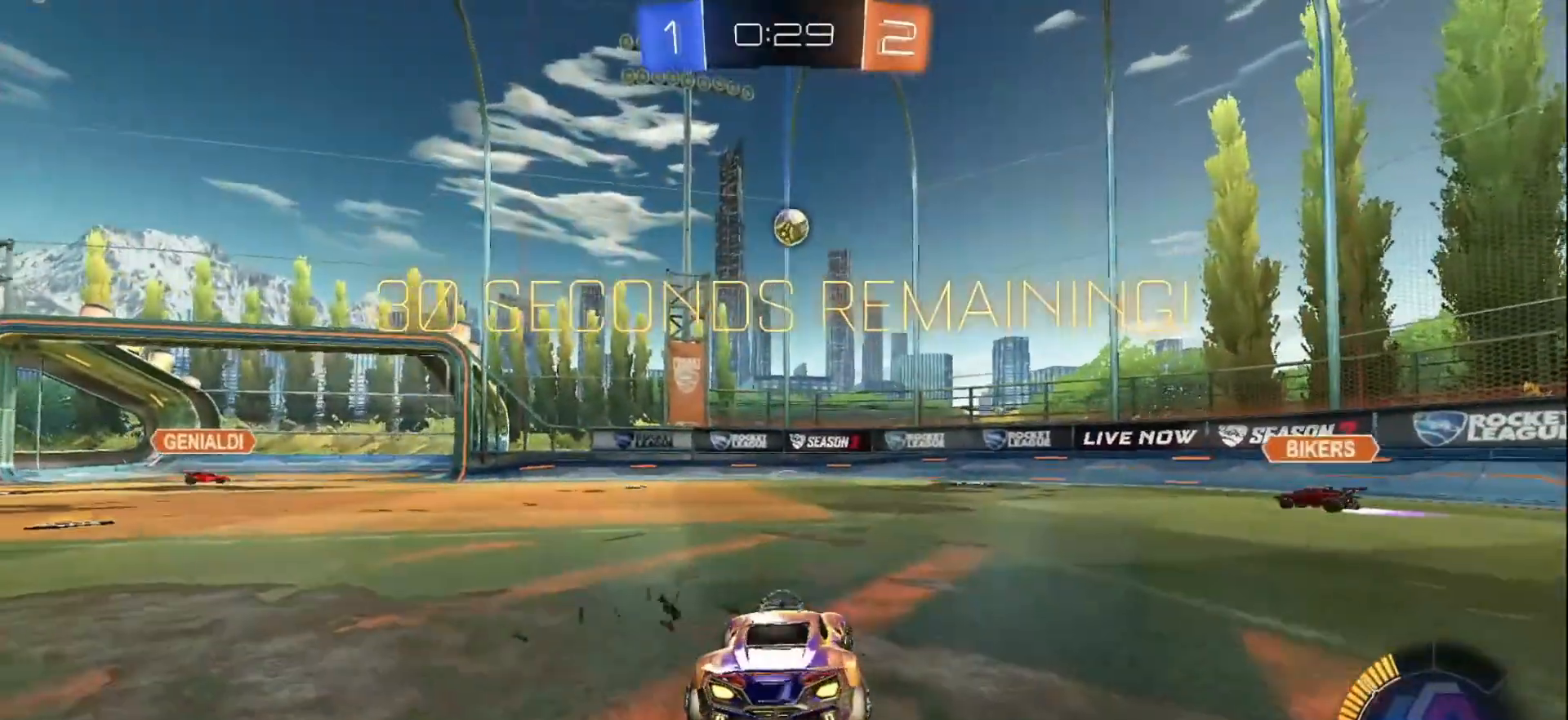
{"buttons": ["L2"], "left_stick": "left", "right_stick": "center", "events": [[300, "left_stick", "left"]]}
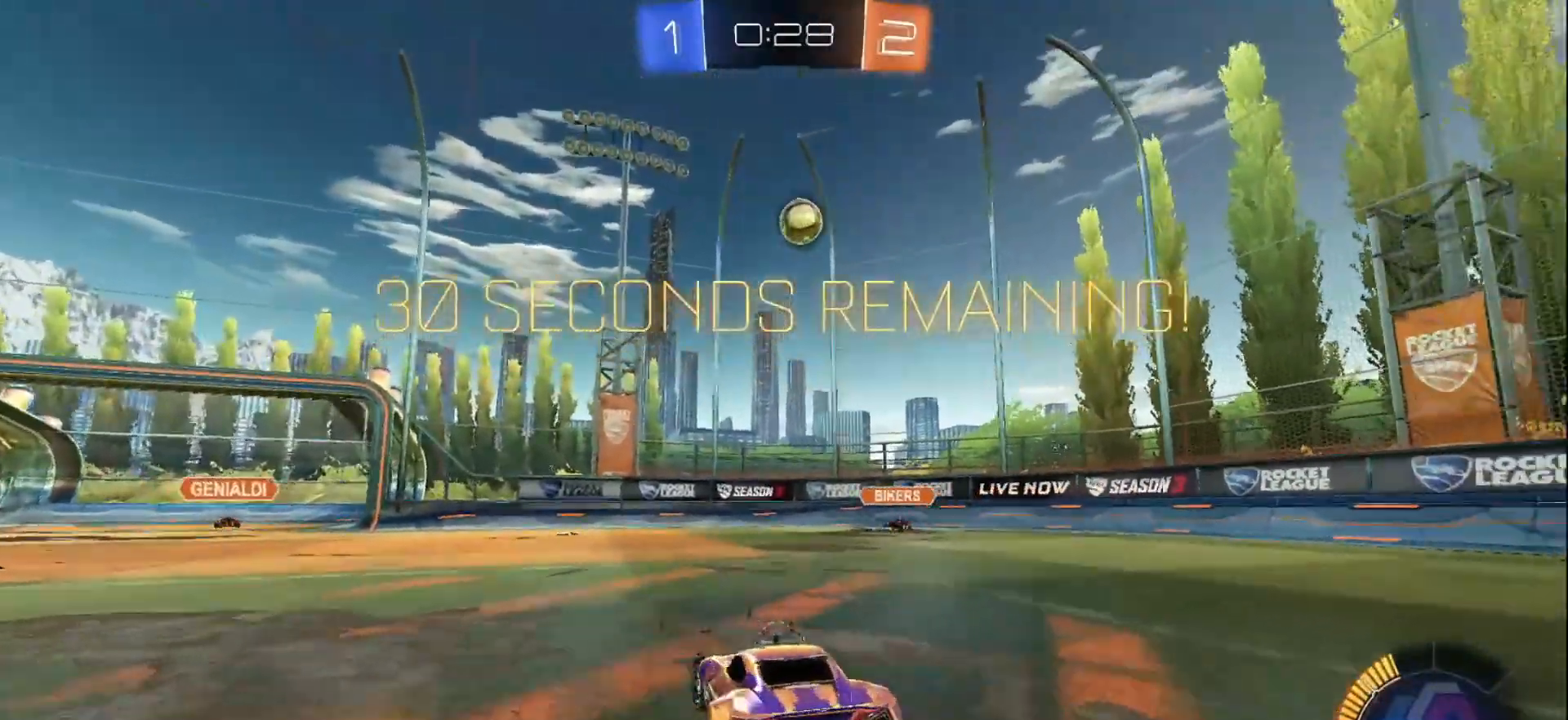
{"buttons": ["L2"], "left_stick": "center", "right_stick": "center", "events": [[183, "left_stick", "right"], [400, "left_stick", "center"]]}